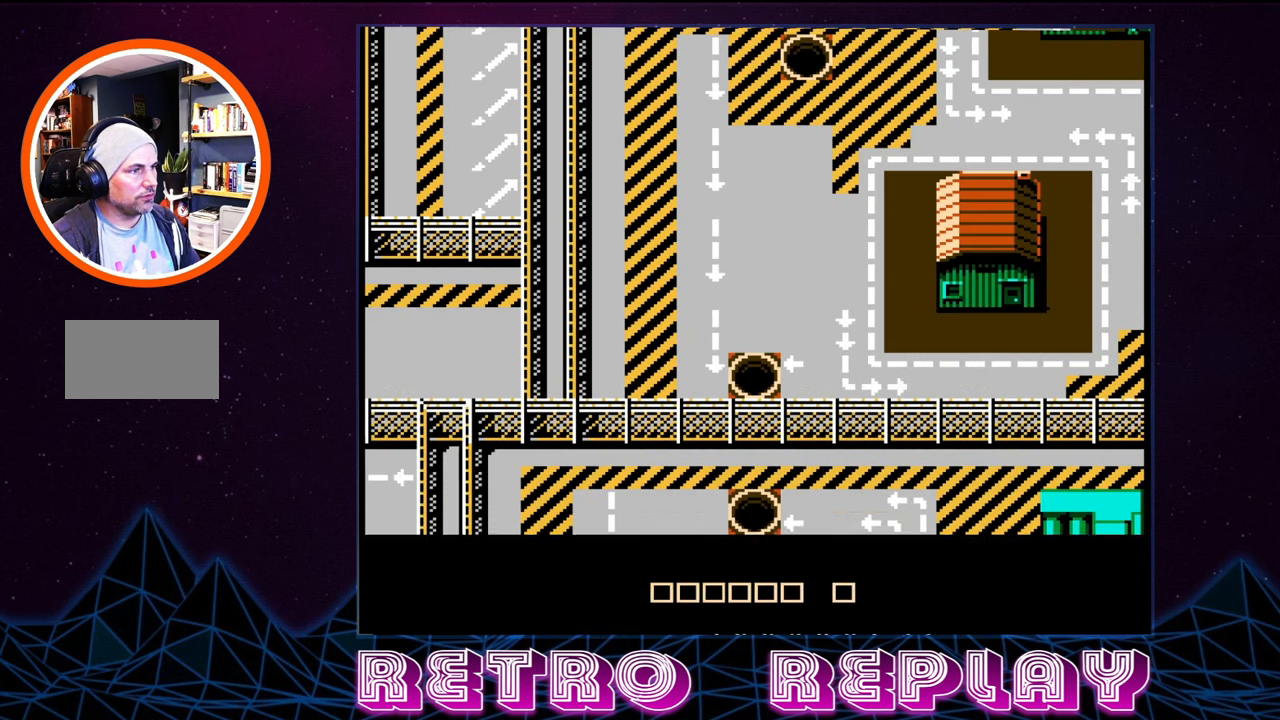
Gameplay with a controller (Nintendo layout); each line is a JSON object with the inputs held at the frame after it. "events" lists button and stick changes between this image and that frame as [ms after this image, input, new state], when the widget could be followed in between. Not read: L3 R3.
{"buttons": ["DPAD_UP"], "events": [[166, "DPAD_UP", "down"]]}
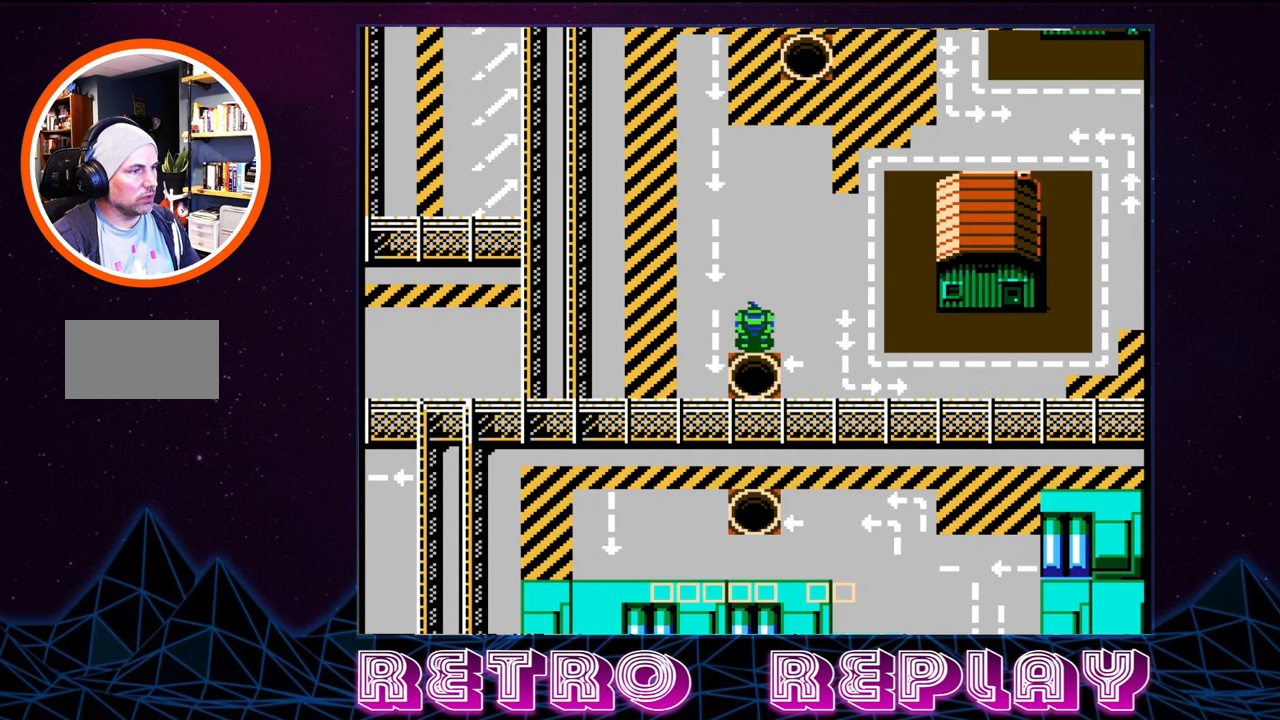
{"buttons": ["DPAD_UP"], "events": []}
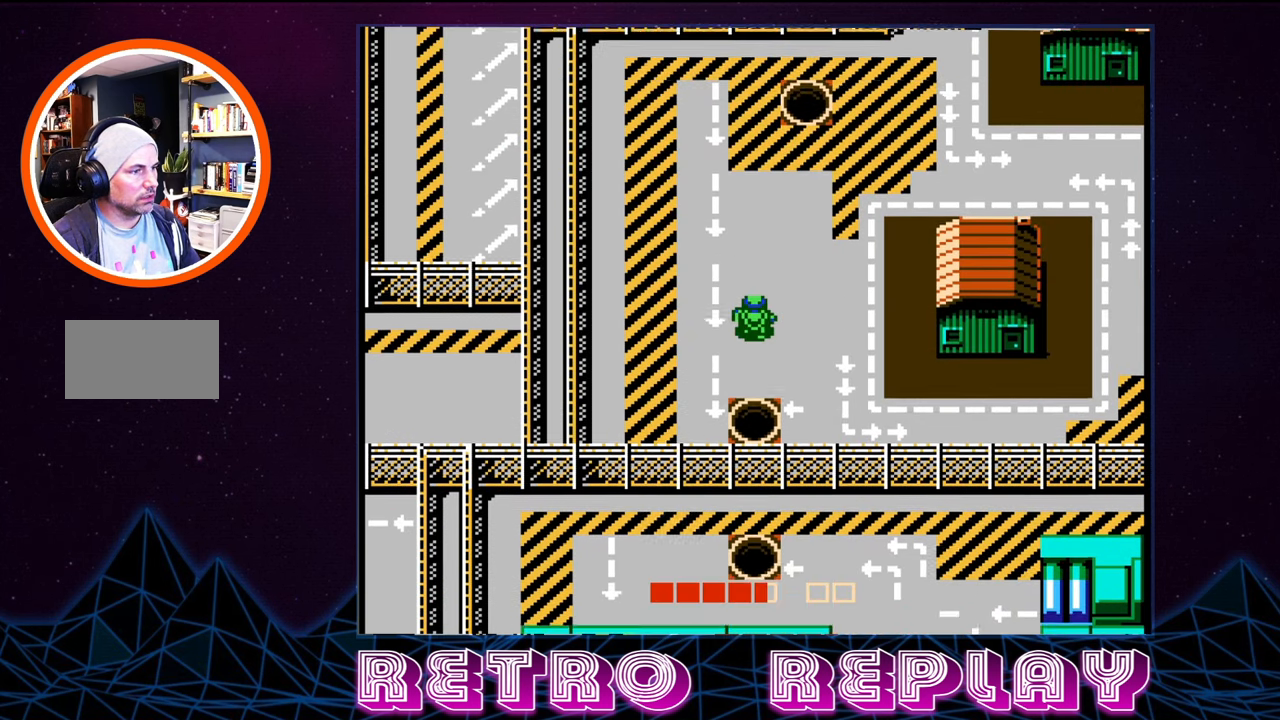
{"buttons": ["DPAD_UP"], "events": []}
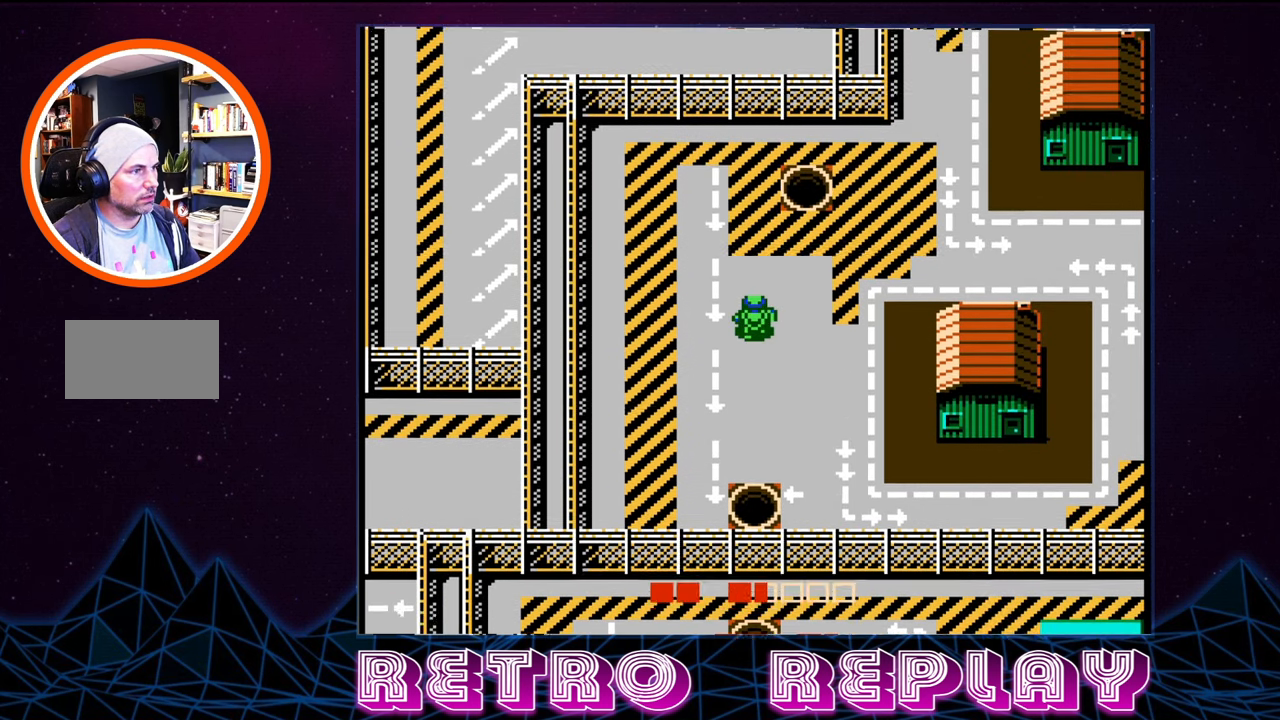
{"buttons": ["DPAD_UP"], "events": []}
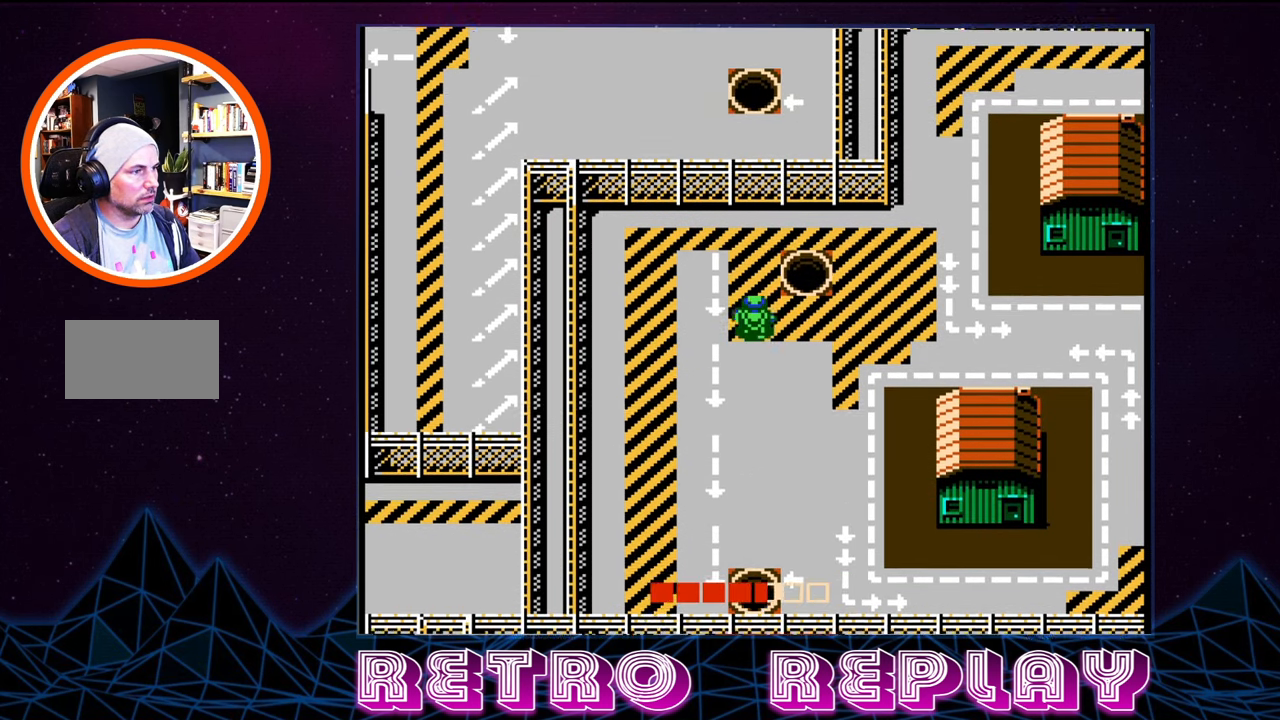
{"buttons": [], "events": [[216, "DPAD_RIGHT", "down"], [216, "DPAD_UP", "up"], [466, "DPAD_RIGHT", "up"]]}
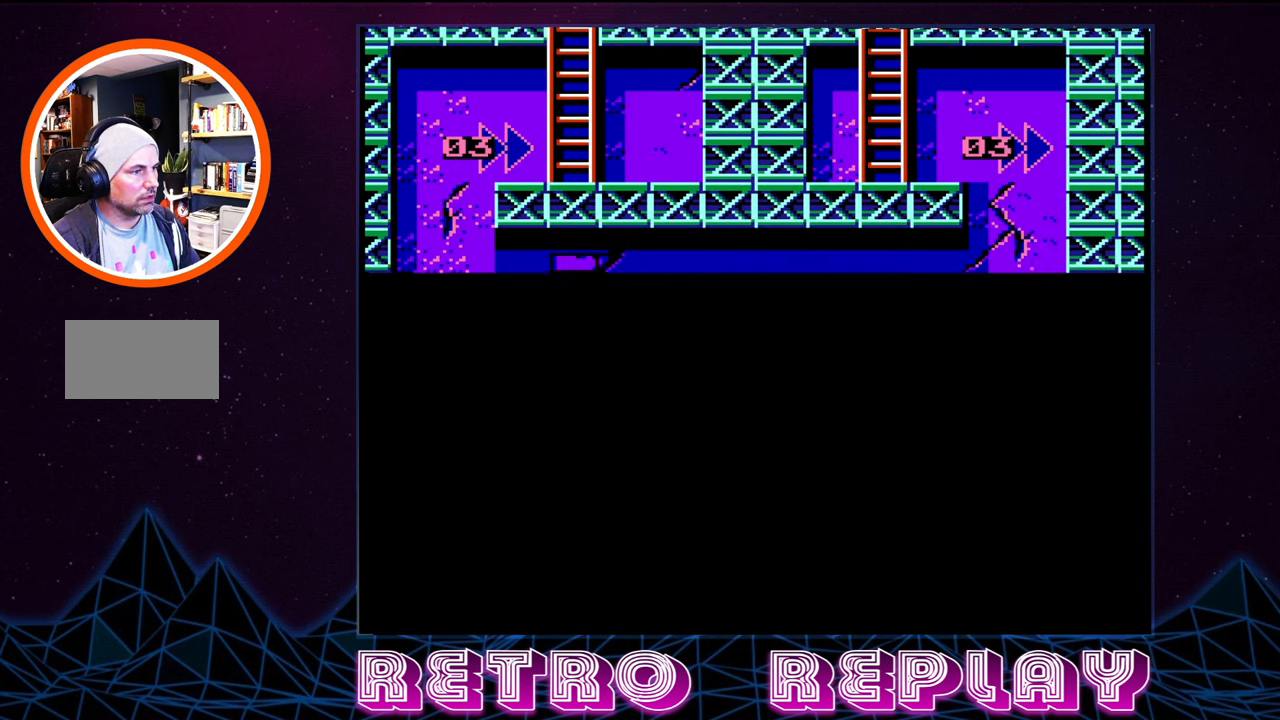
{"buttons": [], "events": []}
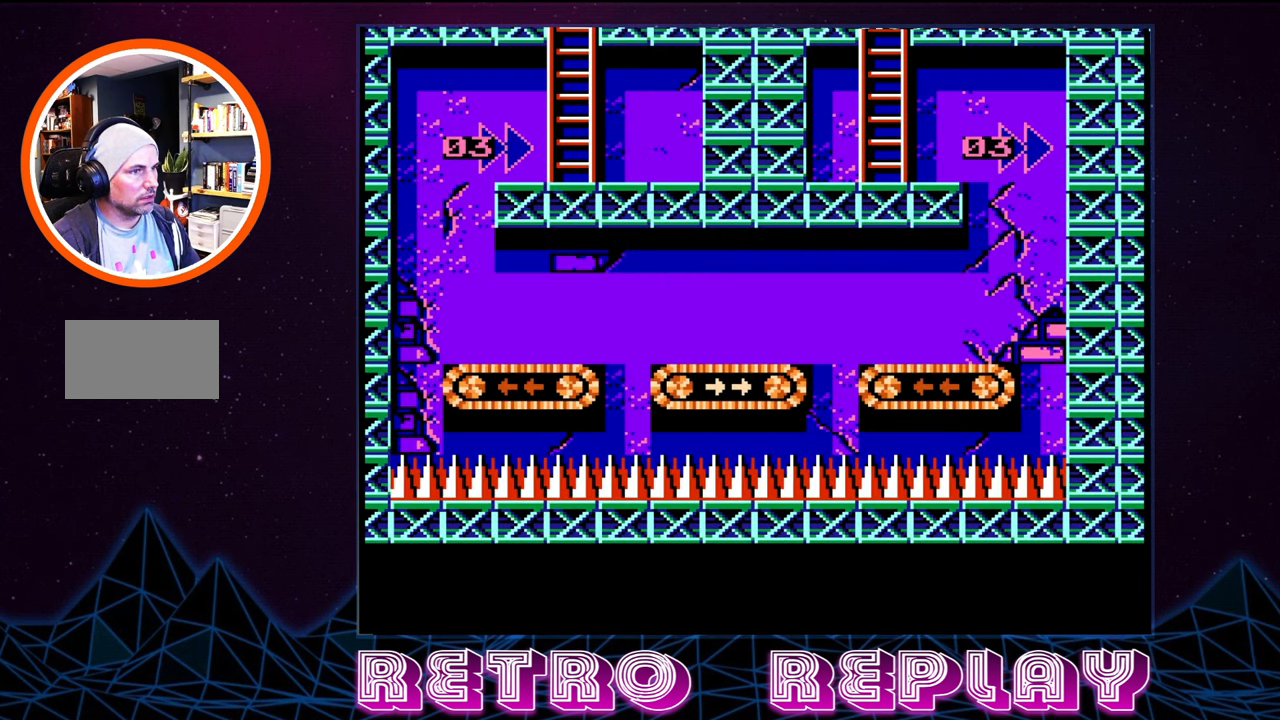
{"buttons": [], "events": []}
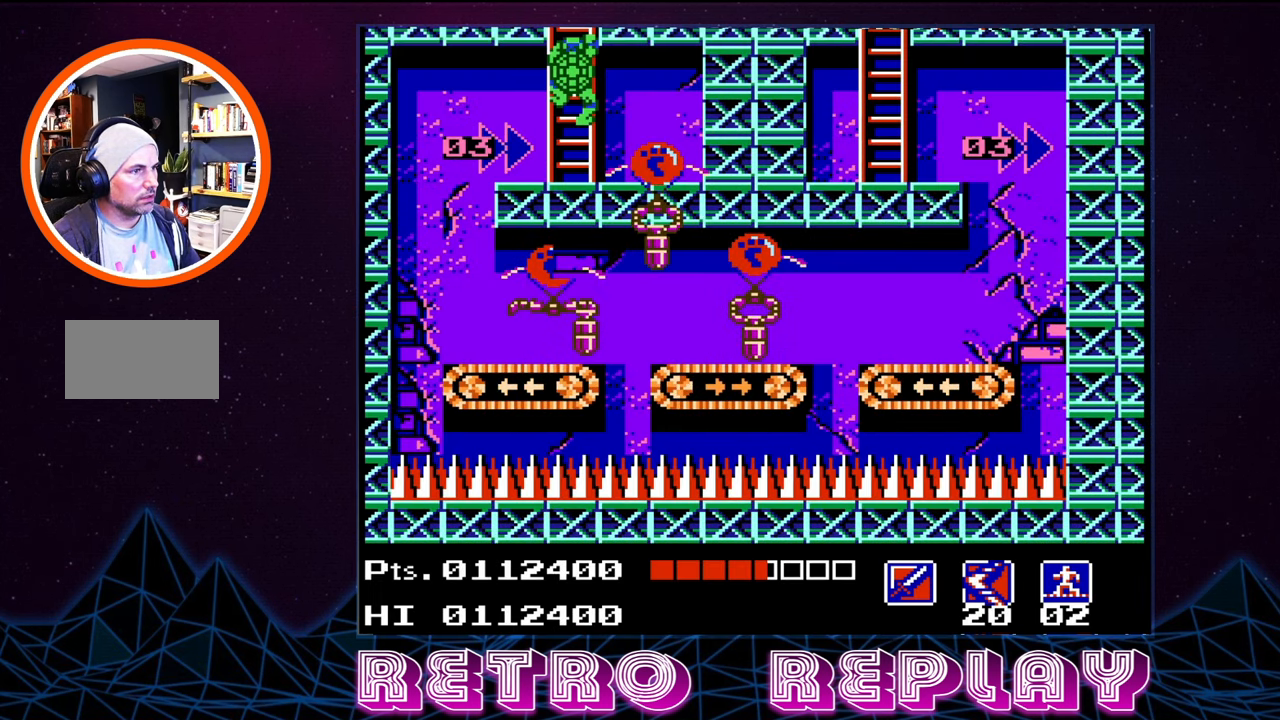
{"buttons": [], "events": []}
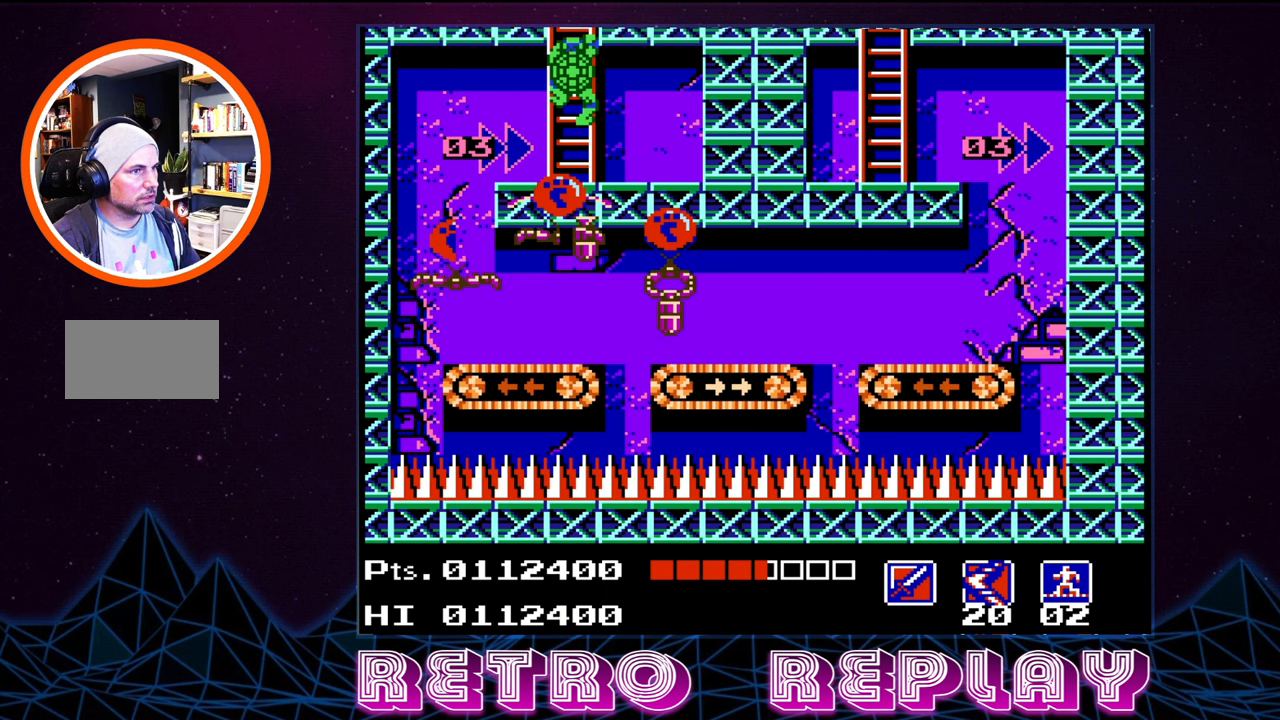
{"buttons": [], "events": []}
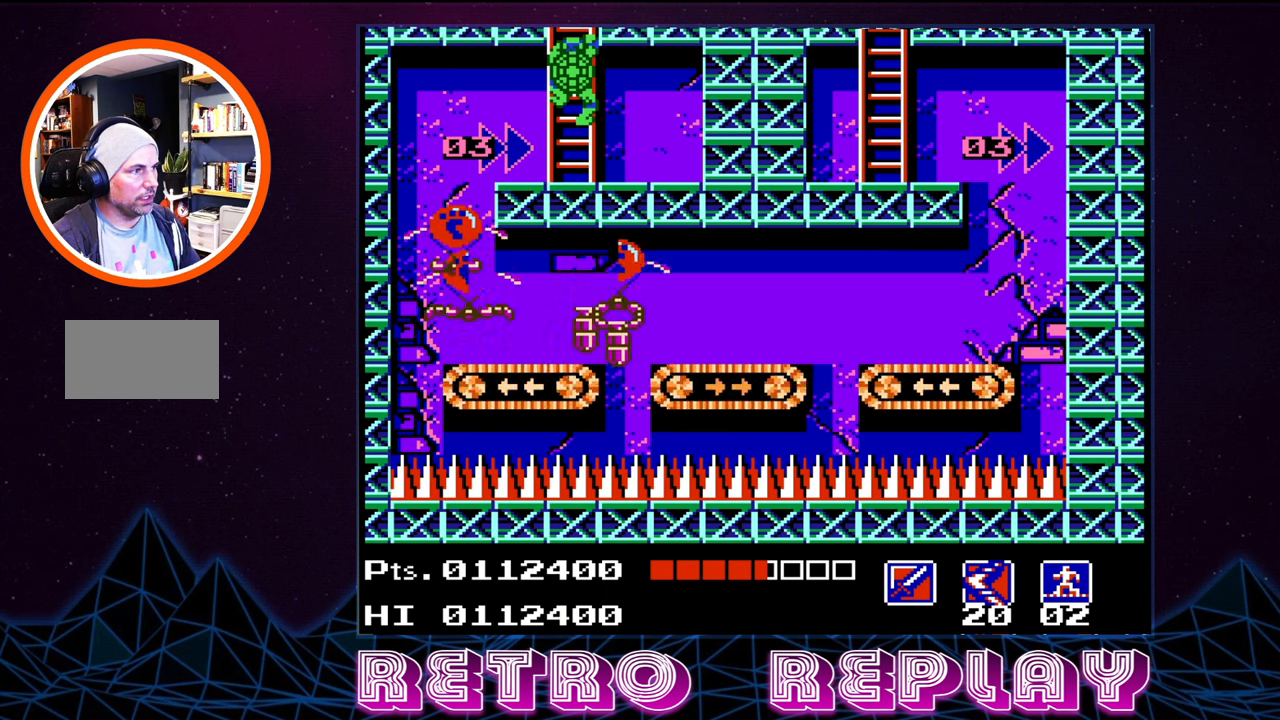
{"buttons": [], "events": []}
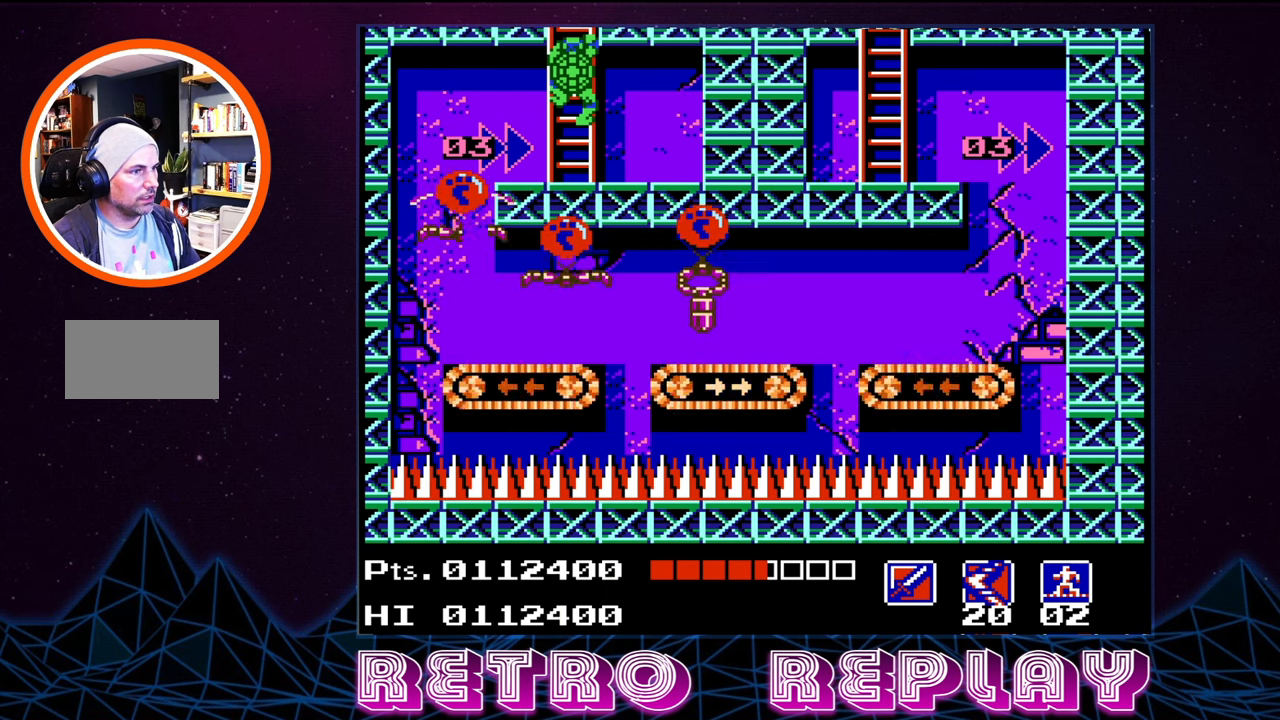
{"buttons": ["DPAD_UP"], "events": [[383, "DPAD_UP", "down"]]}
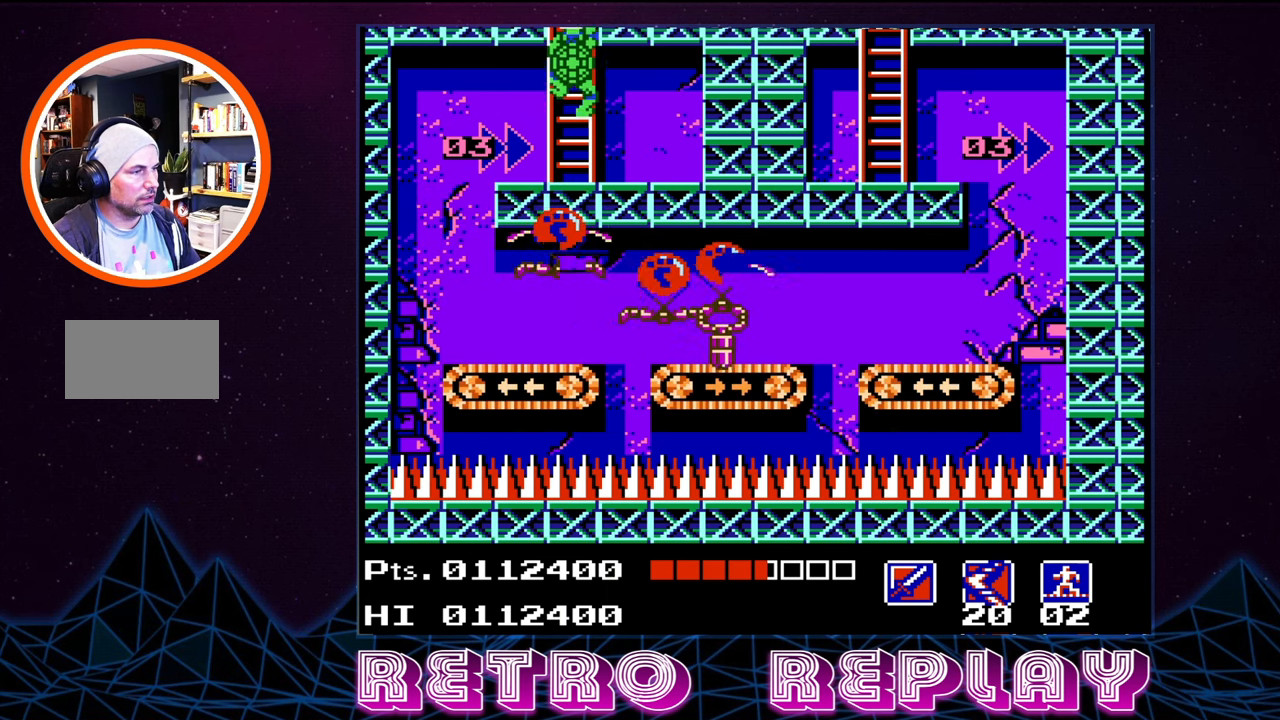
{"buttons": [], "events": [[300, "DPAD_UP", "up"]]}
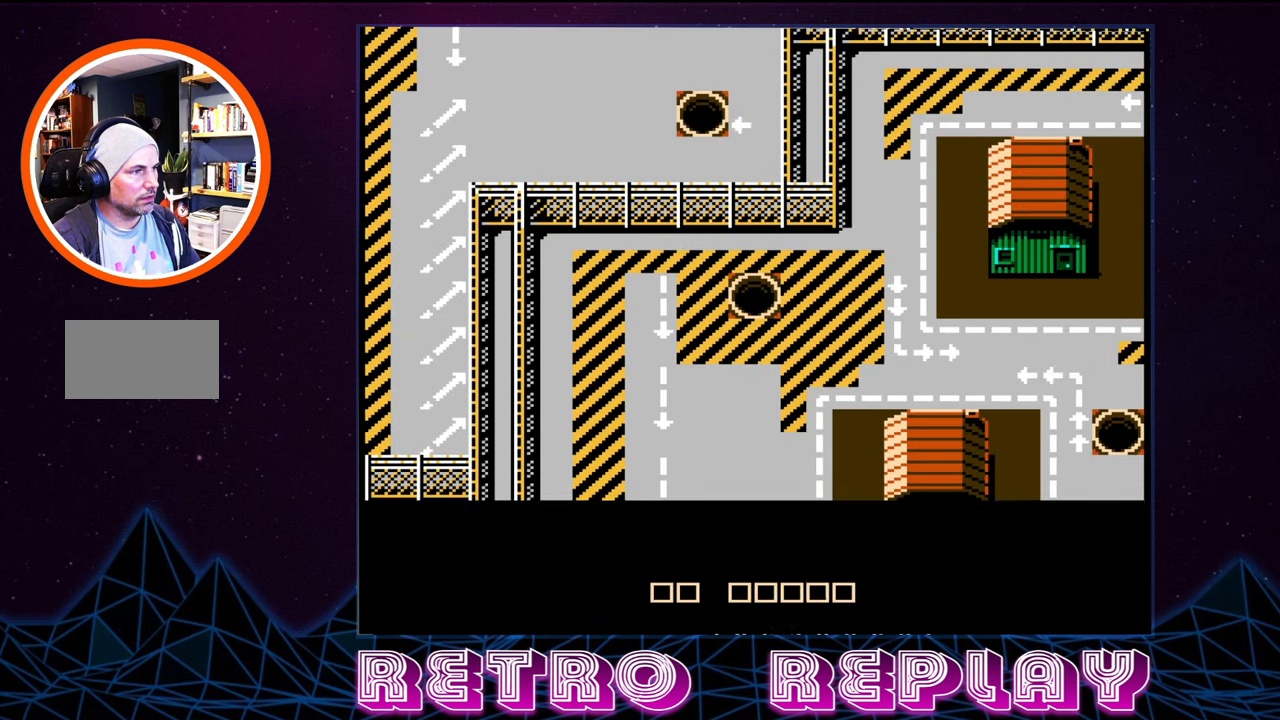
{"buttons": [], "events": []}
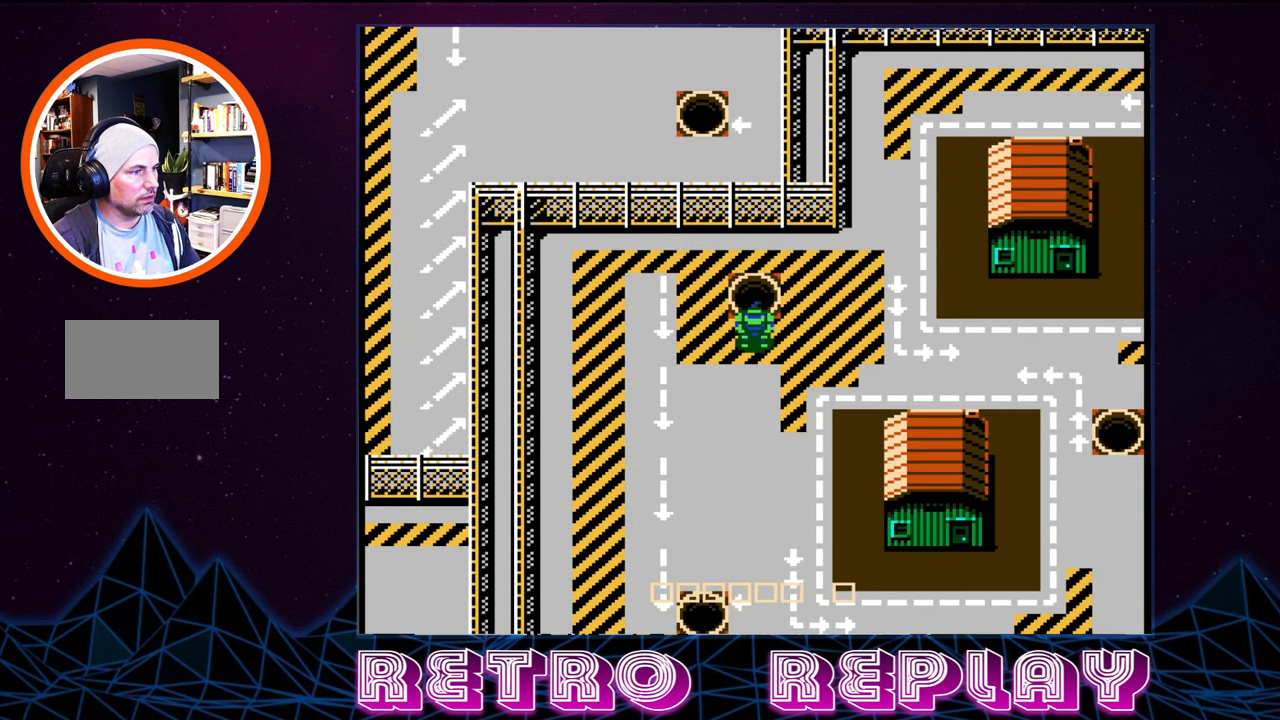
{"buttons": ["DPAD_DOWN"], "events": [[33, "DPAD_DOWN", "down"]]}
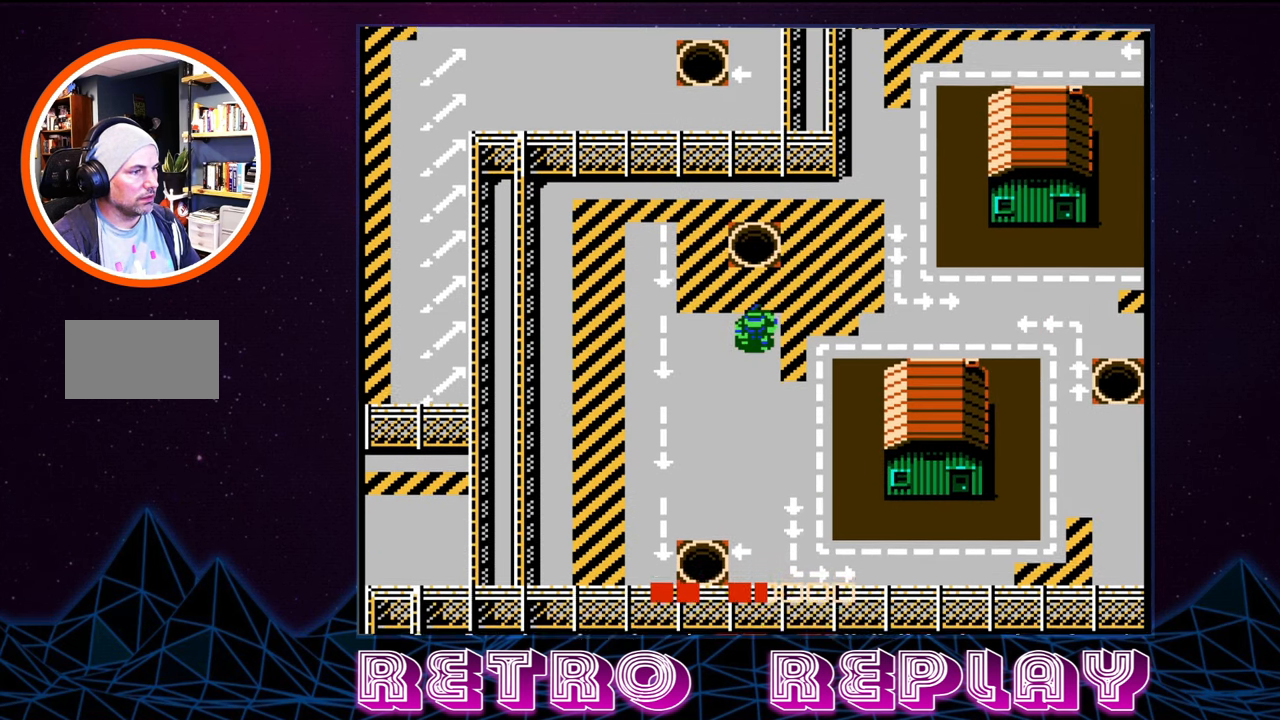
{"buttons": ["DPAD_DOWN"], "events": []}
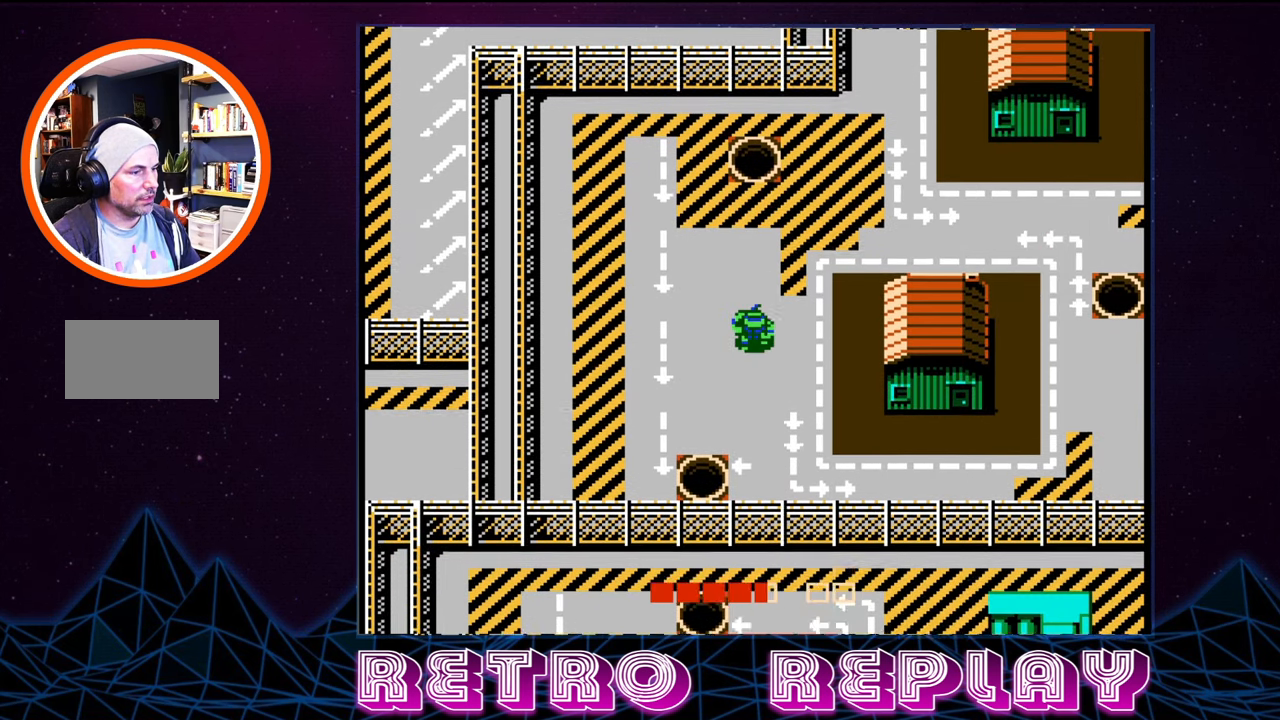
{"buttons": ["DPAD_DOWN", "DPAD_LEFT"], "events": [[450, "DPAD_LEFT", "down"]]}
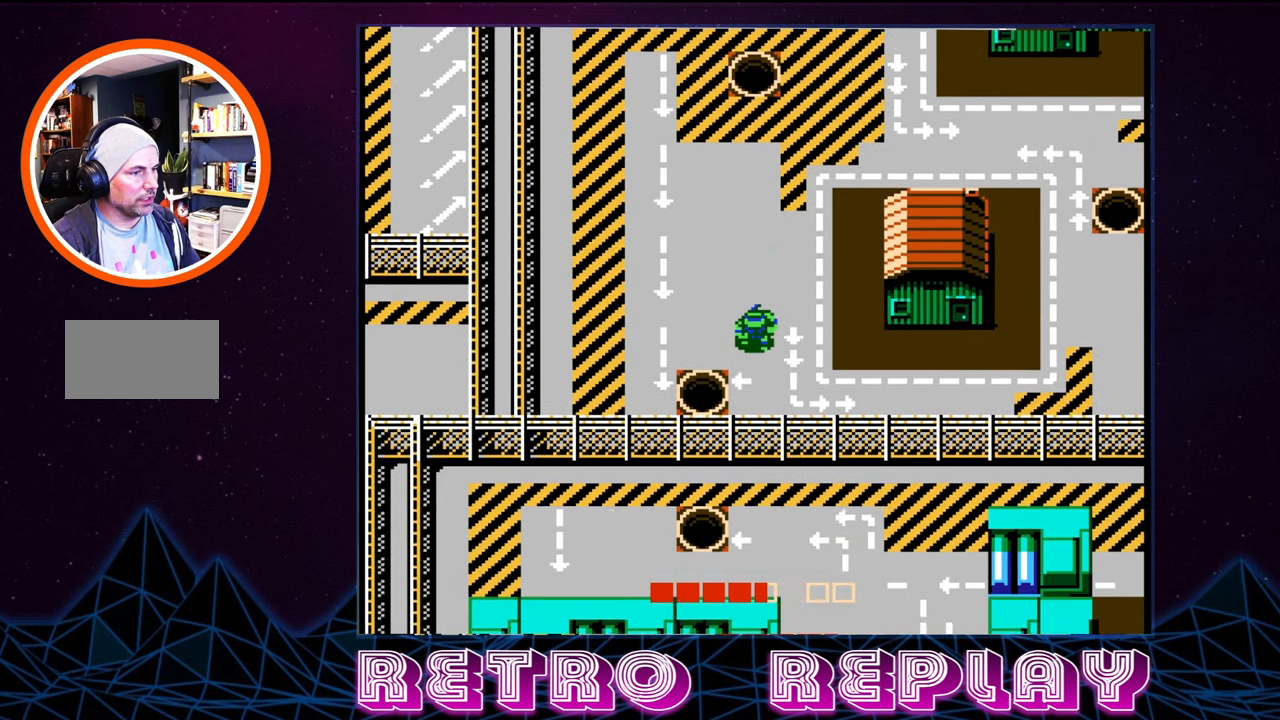
{"buttons": ["DPAD_DOWN"], "events": [[350, "DPAD_LEFT", "up"]]}
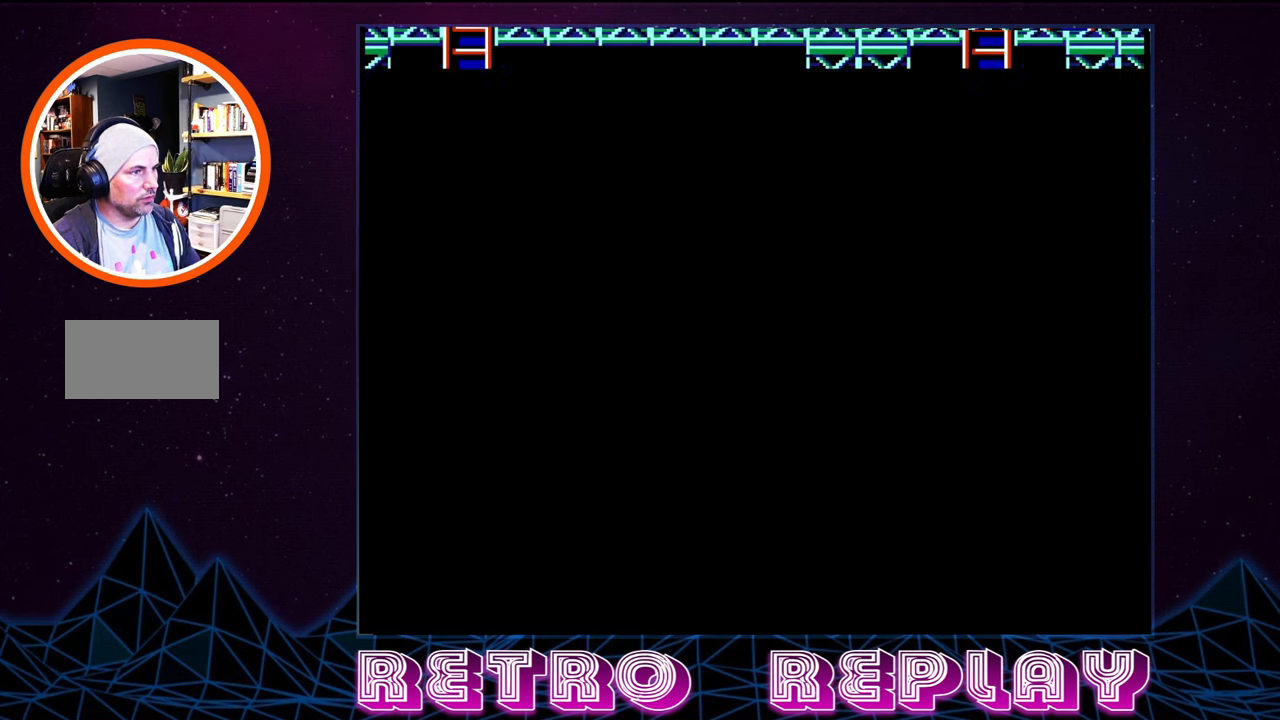
{"buttons": [], "events": [[150, "DPAD_DOWN", "up"]]}
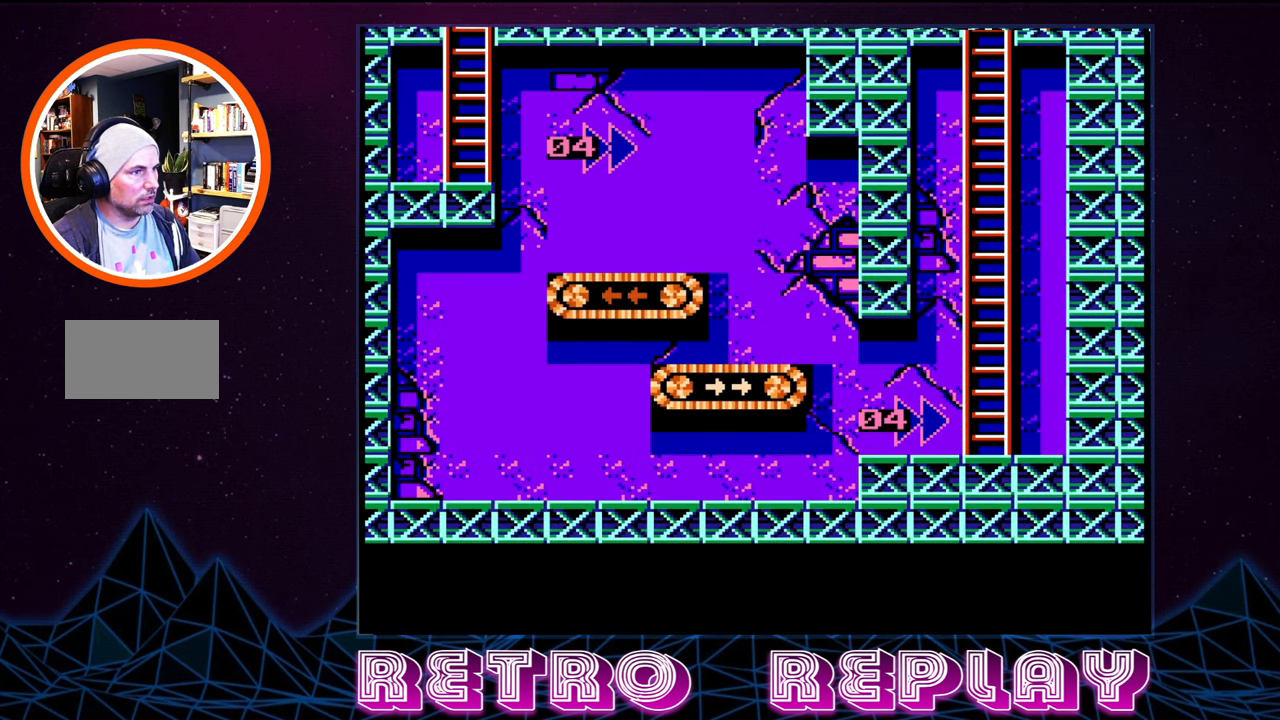
{"buttons": ["DPAD_DOWN"], "events": [[400, "DPAD_DOWN", "down"]]}
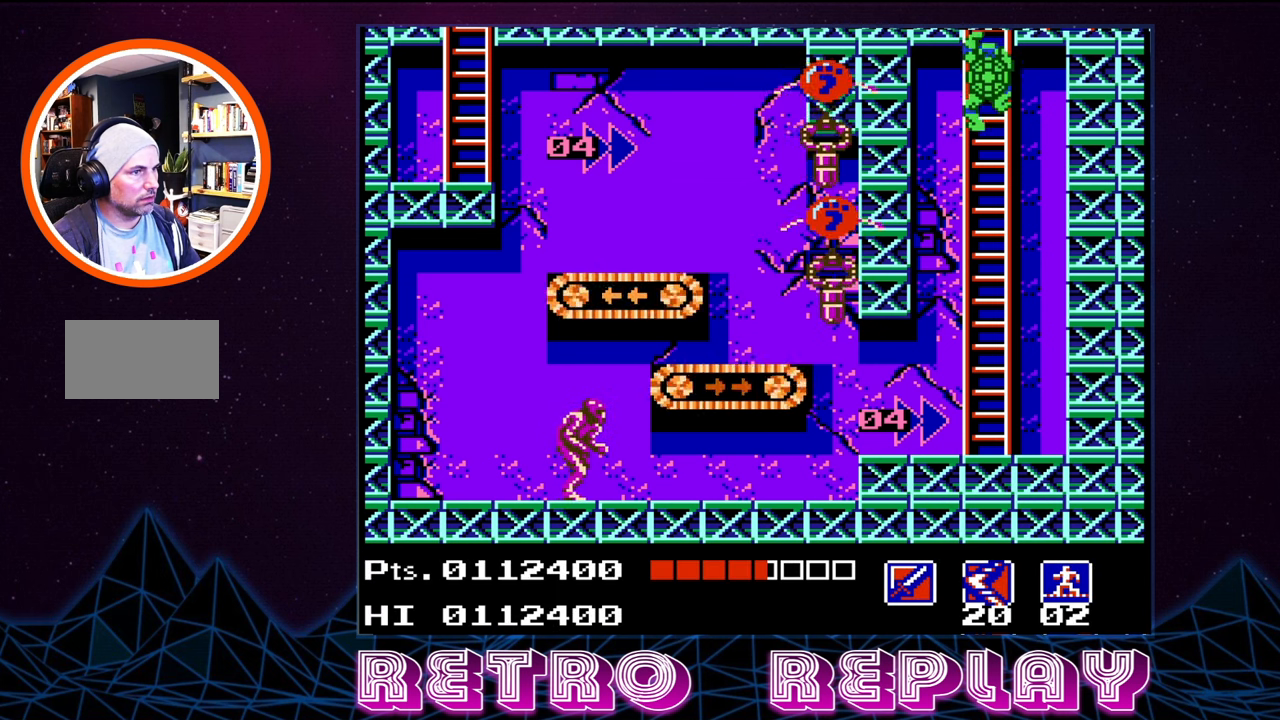
{"buttons": [], "events": [[217, "DPAD_DOWN", "up"]]}
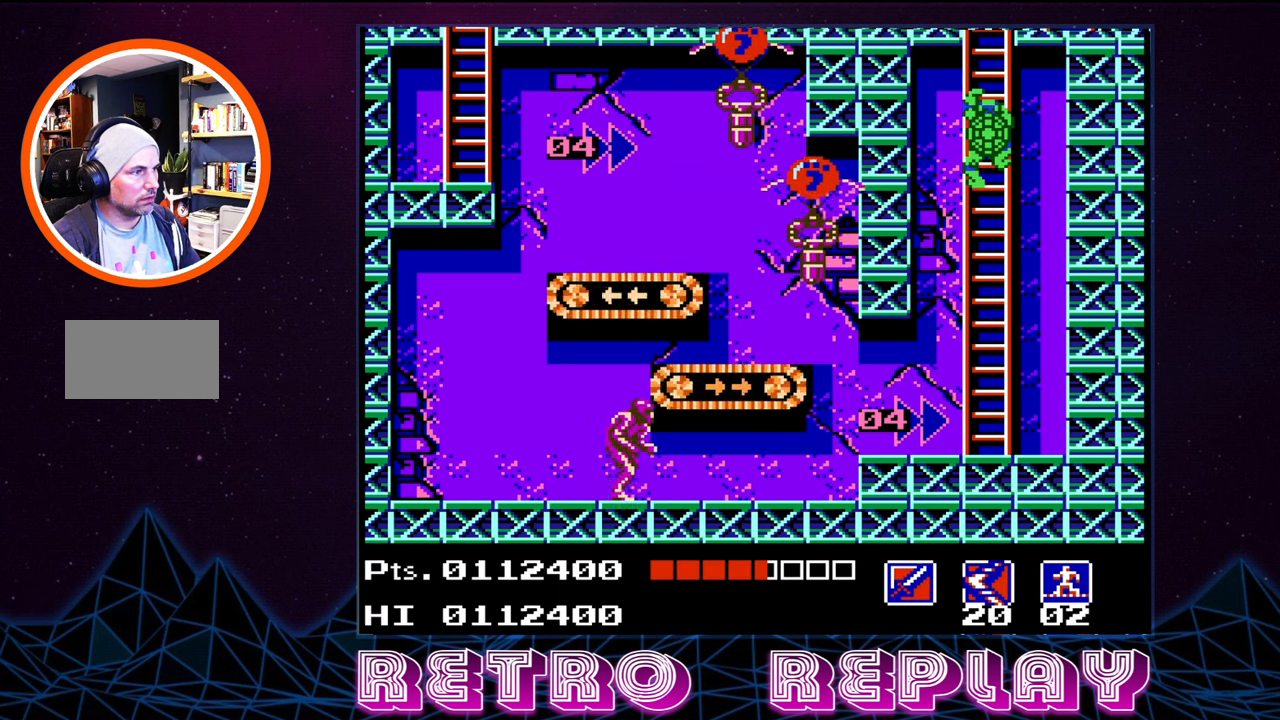
{"buttons": [], "events": []}
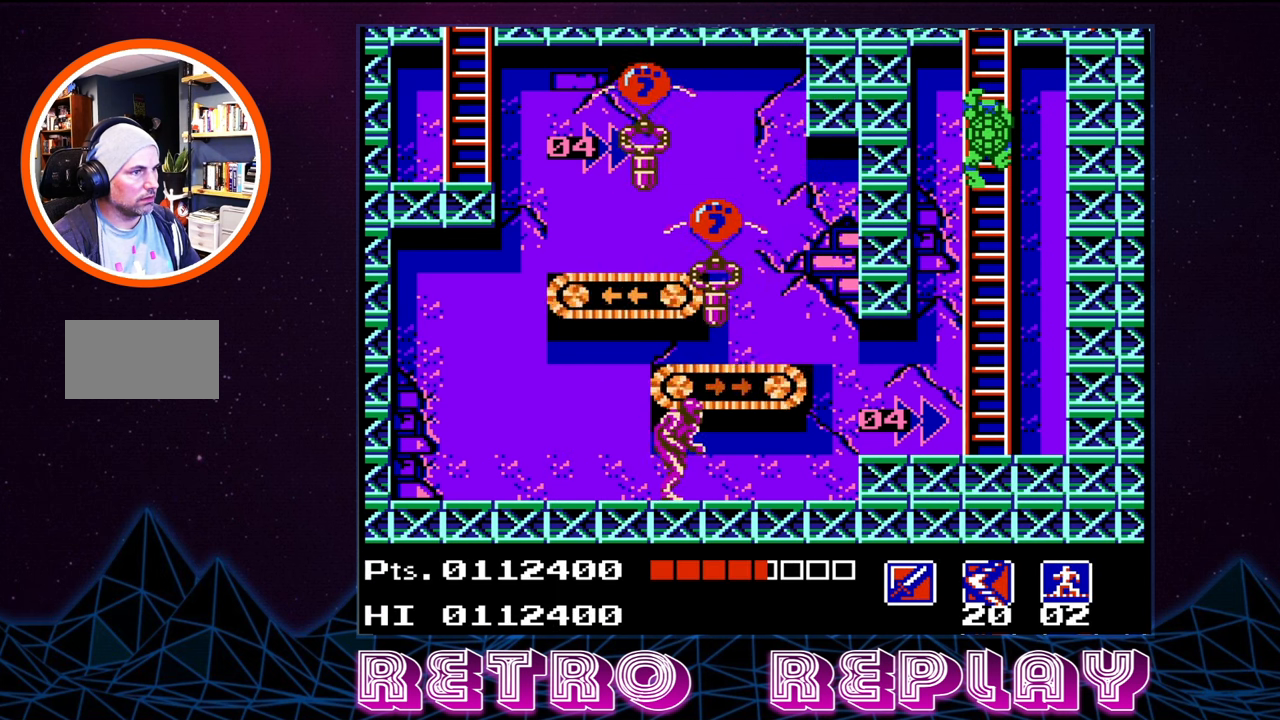
{"buttons": ["DPAD_DOWN"], "events": [[267, "DPAD_DOWN", "down"]]}
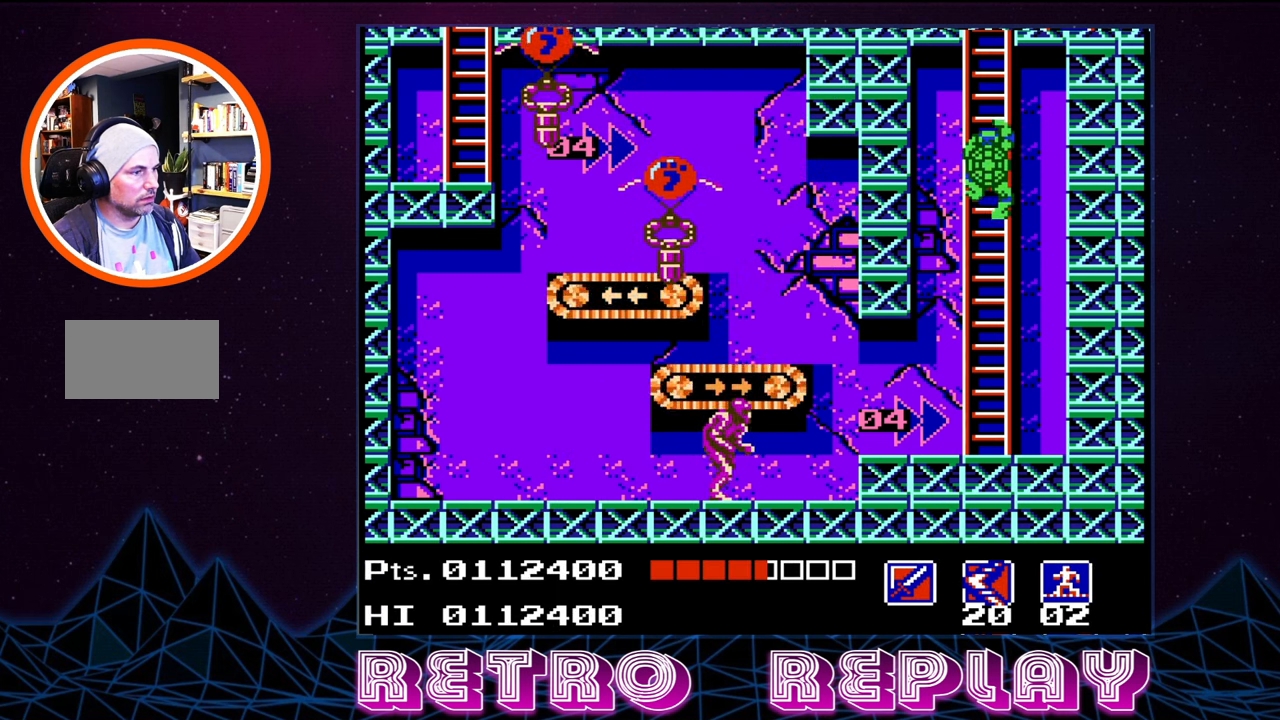
{"buttons": [], "events": [[200, "DPAD_DOWN", "up"]]}
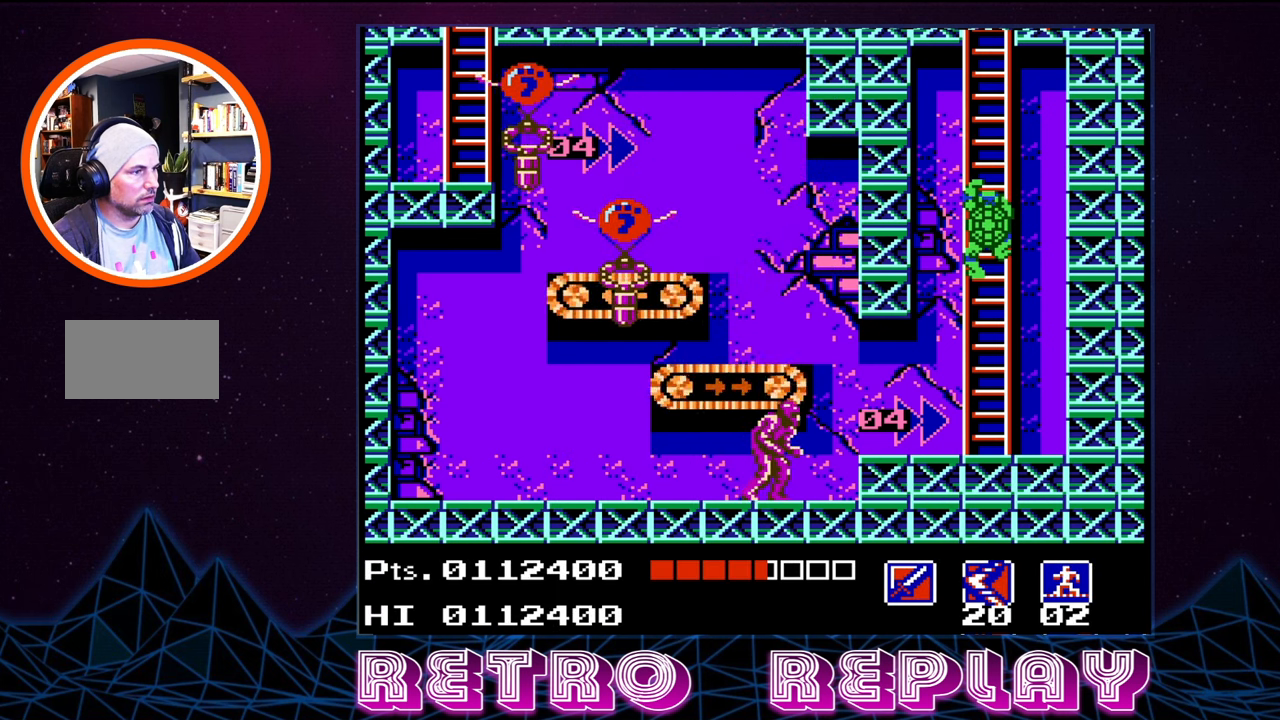
{"buttons": [], "events": []}
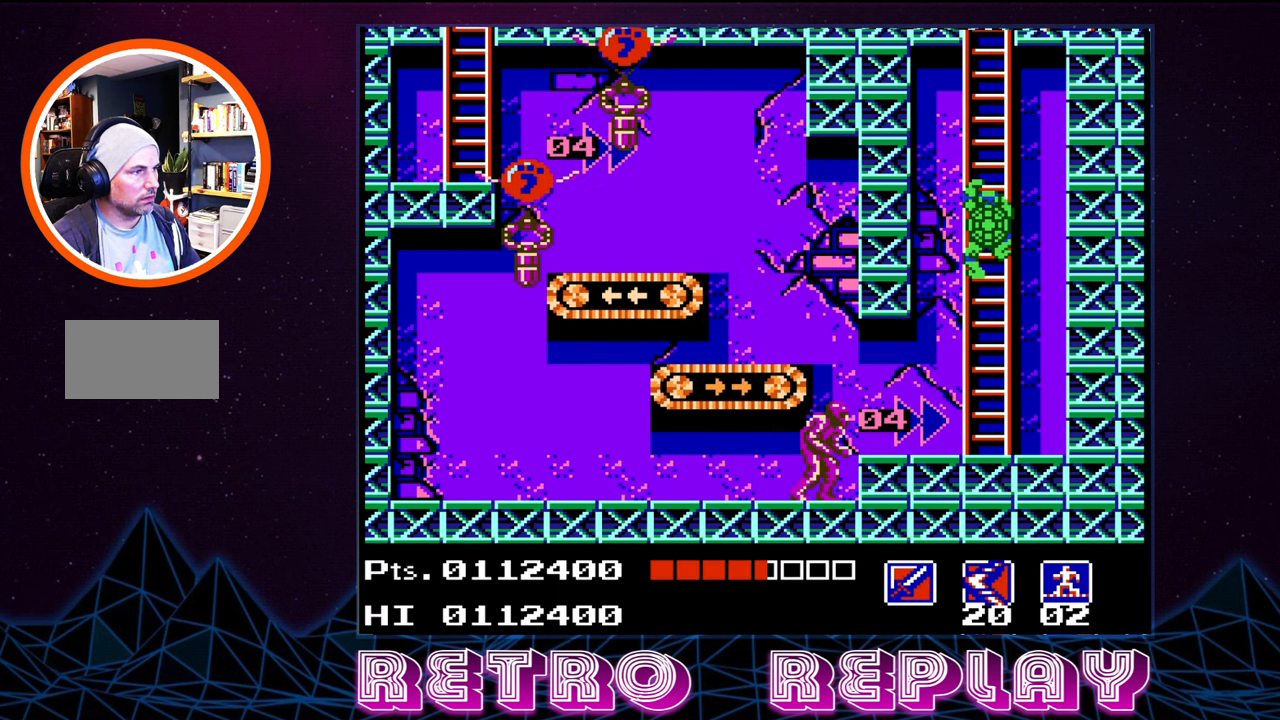
{"buttons": [], "events": []}
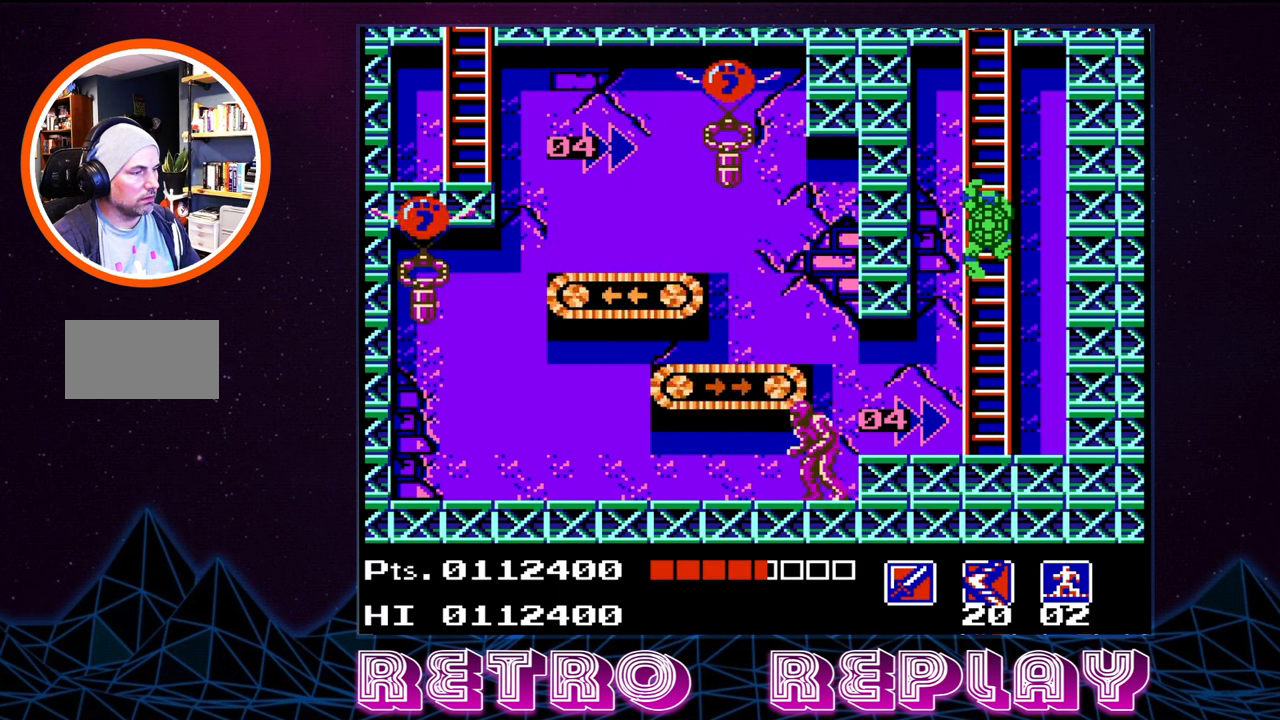
{"buttons": ["DPAD_LEFT"], "events": [[167, "DPAD_LEFT", "down"], [234, "A", "down"], [317, "A", "up"]]}
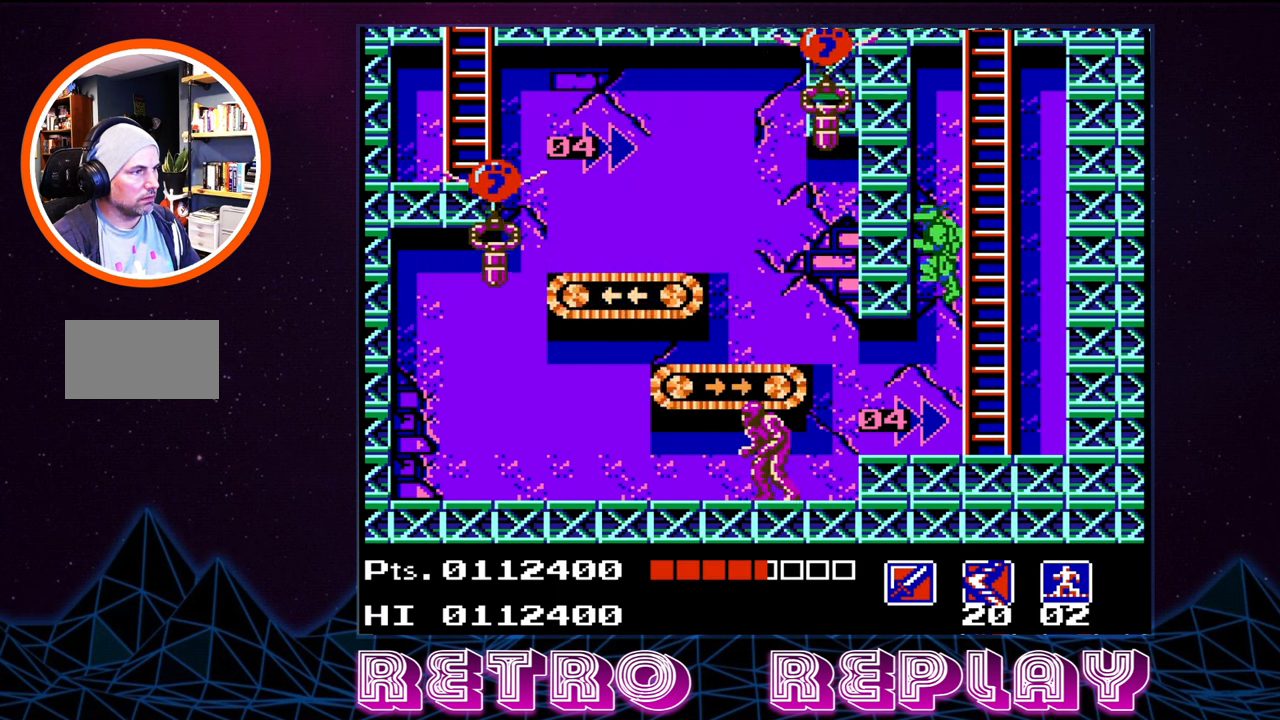
{"buttons": ["DPAD_LEFT"], "events": [[17, "DPAD_LEFT", "up"], [450, "DPAD_LEFT", "down"]]}
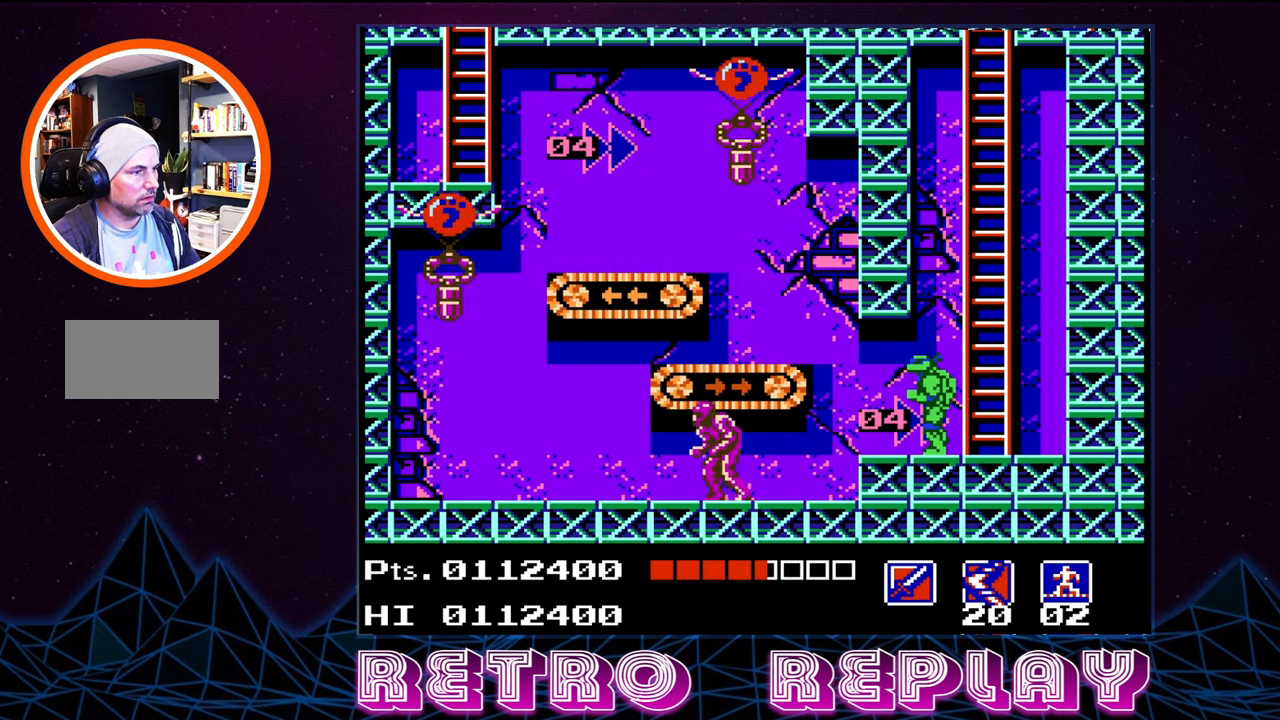
{"buttons": ["A", "DPAD_LEFT"], "events": [[284, "A", "down"]]}
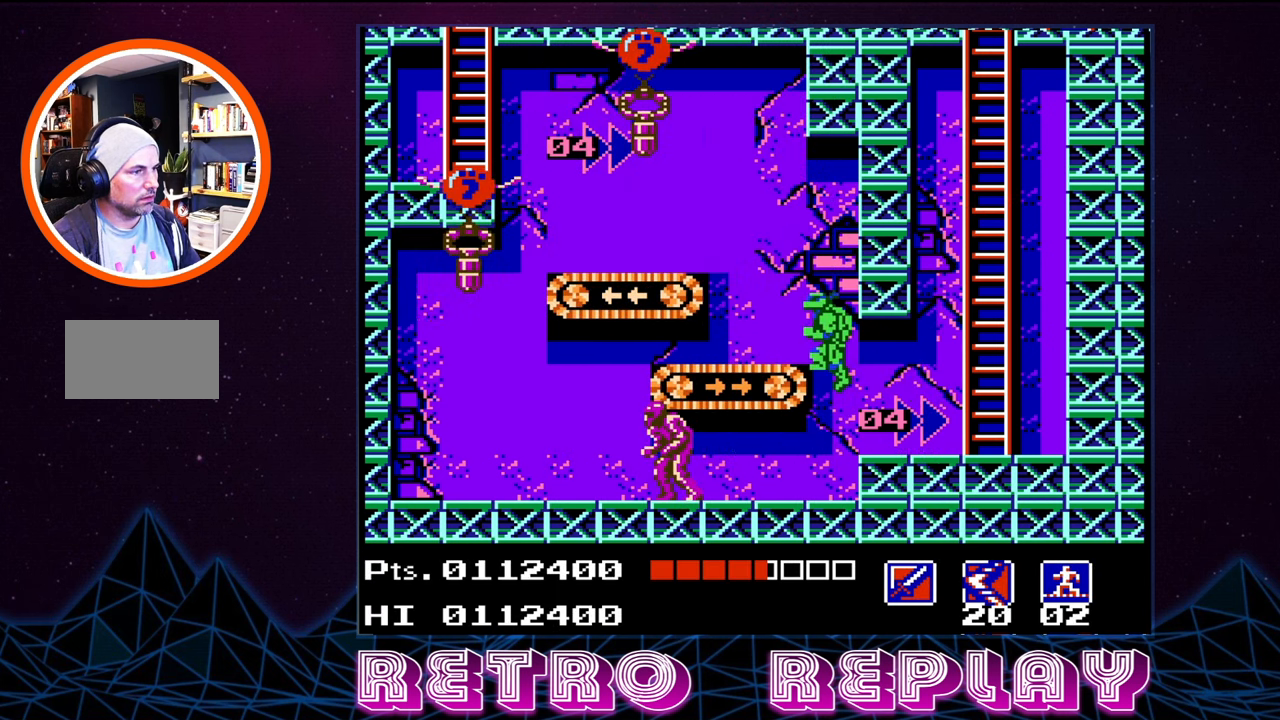
{"buttons": [], "events": [[350, "B", "down"], [450, "A", "up"], [450, "B", "up"], [483, "DPAD_LEFT", "up"]]}
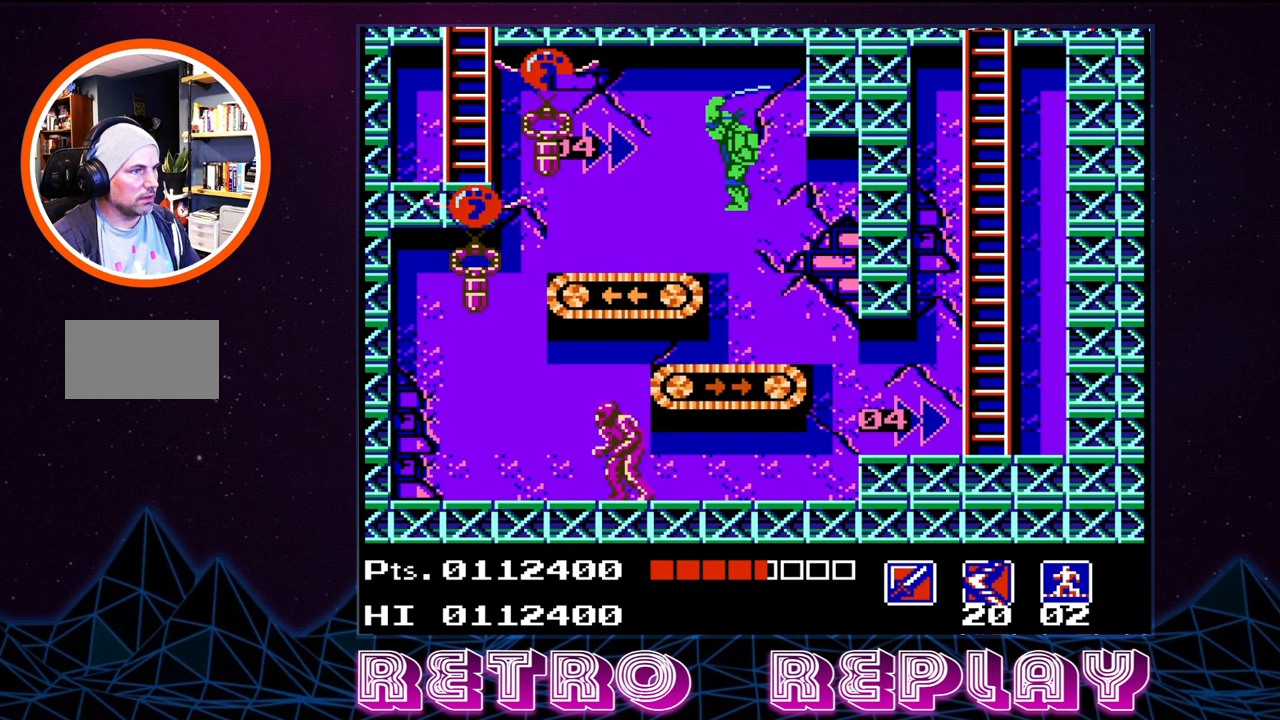
{"buttons": ["DPAD_LEFT"], "events": [[16, "B", "down"], [100, "B", "up"], [166, "B", "down"], [216, "B", "up"], [266, "B", "down"], [333, "DPAD_RIGHT", "down"], [350, "B", "up"], [433, "B", "down"], [450, "DPAD_RIGHT", "up"], [466, "B", "up"], [483, "DPAD_LEFT", "down"]]}